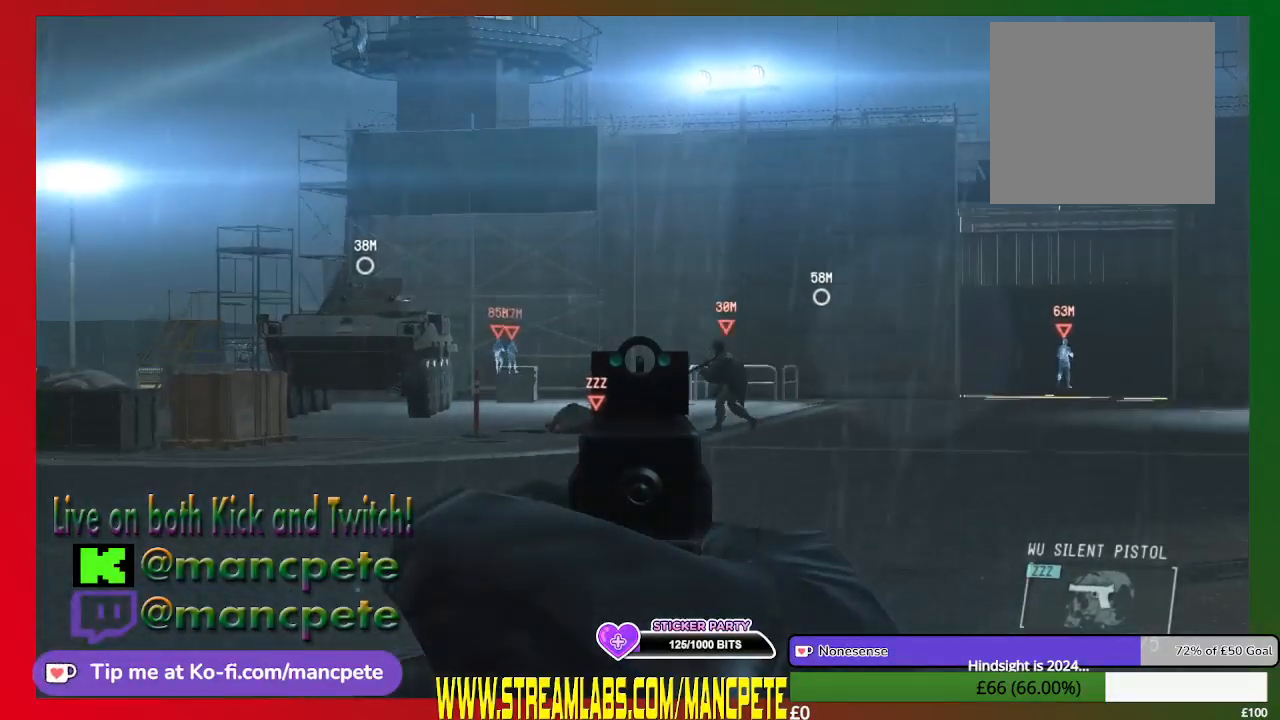
Gameplay with a controller (Xbox layout); each line is a JSON object with the inputs held at the frame after it. "events" lists button and stick changes between this image and that frame as [ms after this image, input, new state], when the widget could be followed in between.
{"buttons": ["L2"], "left_stick": "center", "right_stick": "center", "events": []}
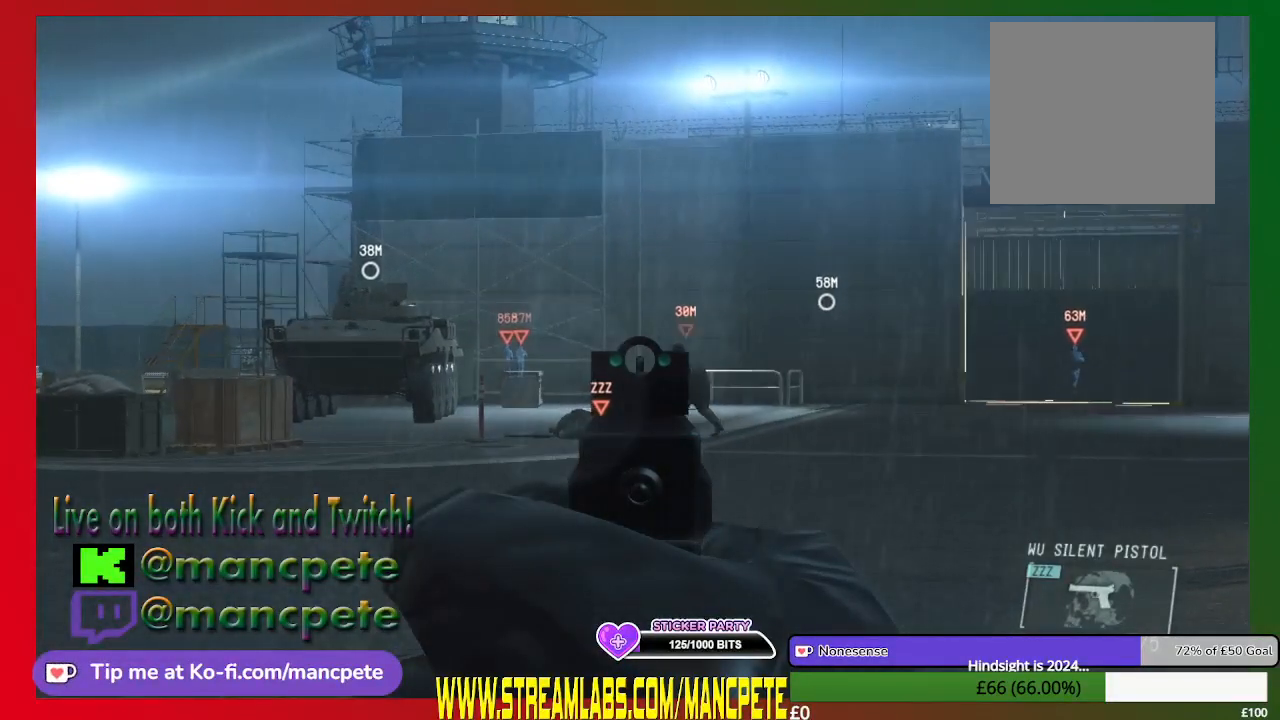
{"buttons": ["L2", "R2"], "left_stick": "center", "right_stick": "center", "events": [[433, "R2", "down"]]}
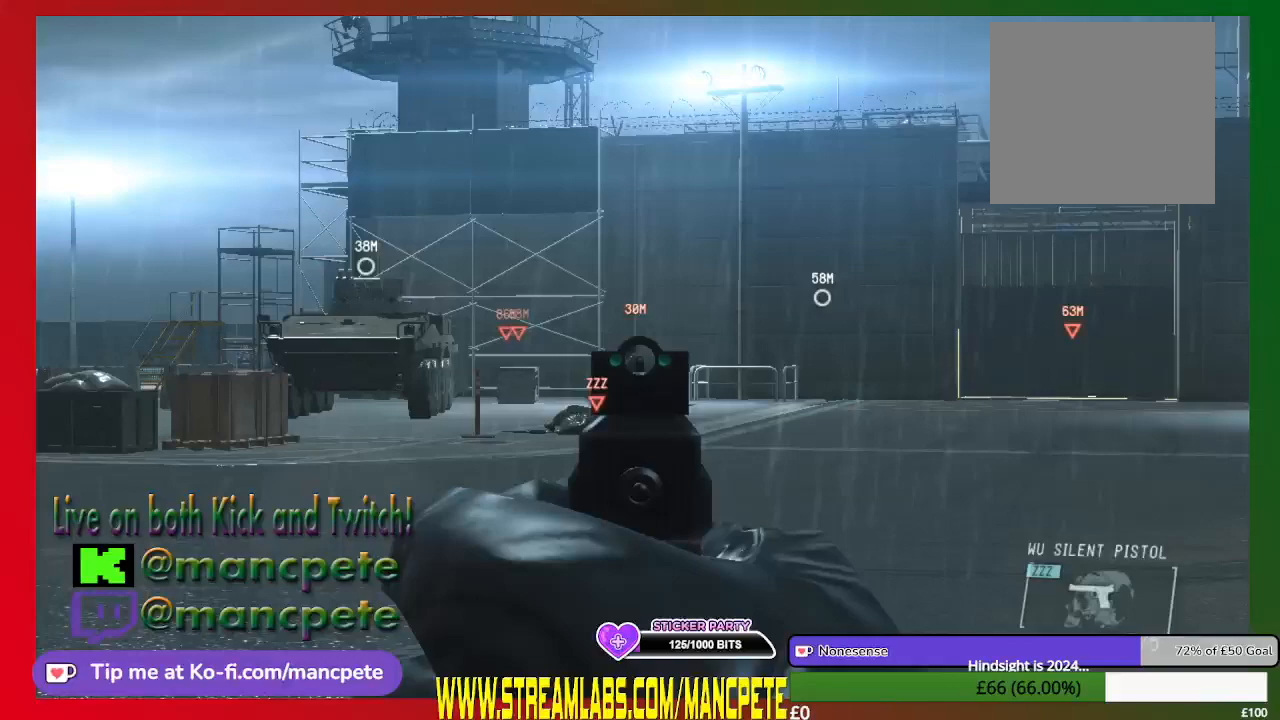
{"buttons": ["L2"], "left_stick": "center", "right_stick": "center", "events": [[100, "R2", "up"], [300, "right_stick", "left"], [400, "right_stick", "up-left"], [500, "right_stick", "center"]]}
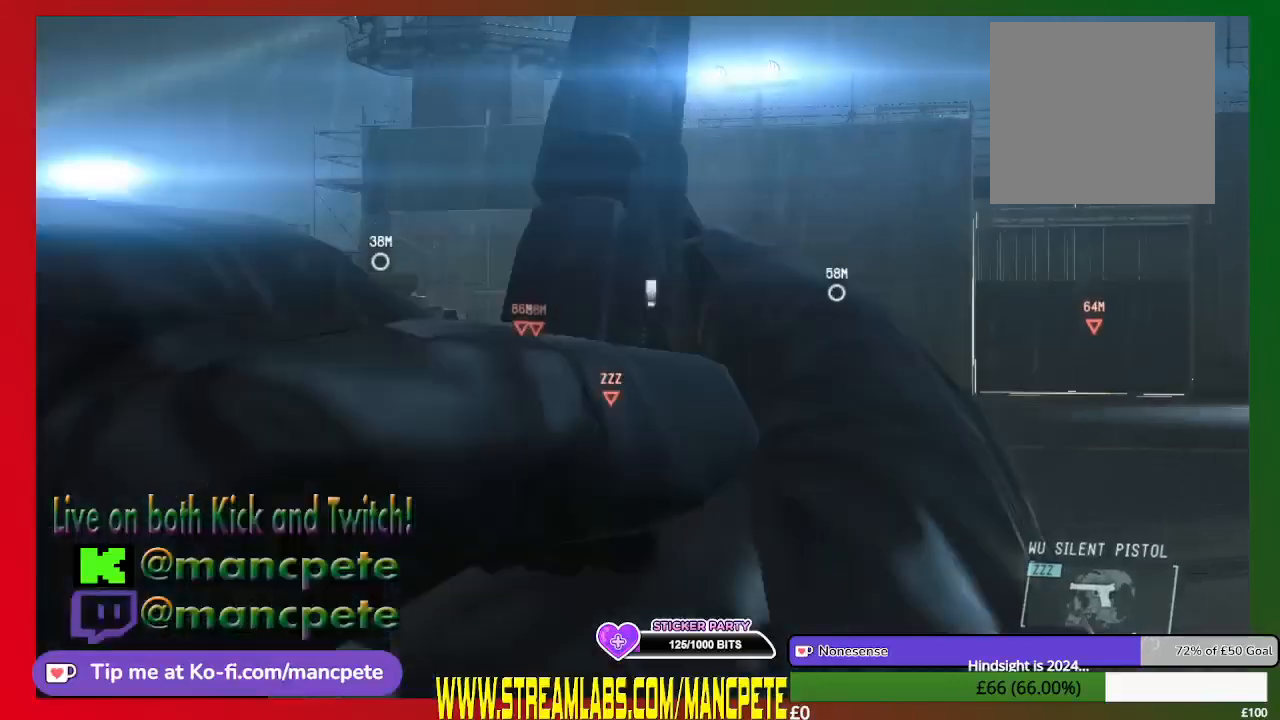
{"buttons": ["L2"], "left_stick": "center", "right_stick": "center", "events": []}
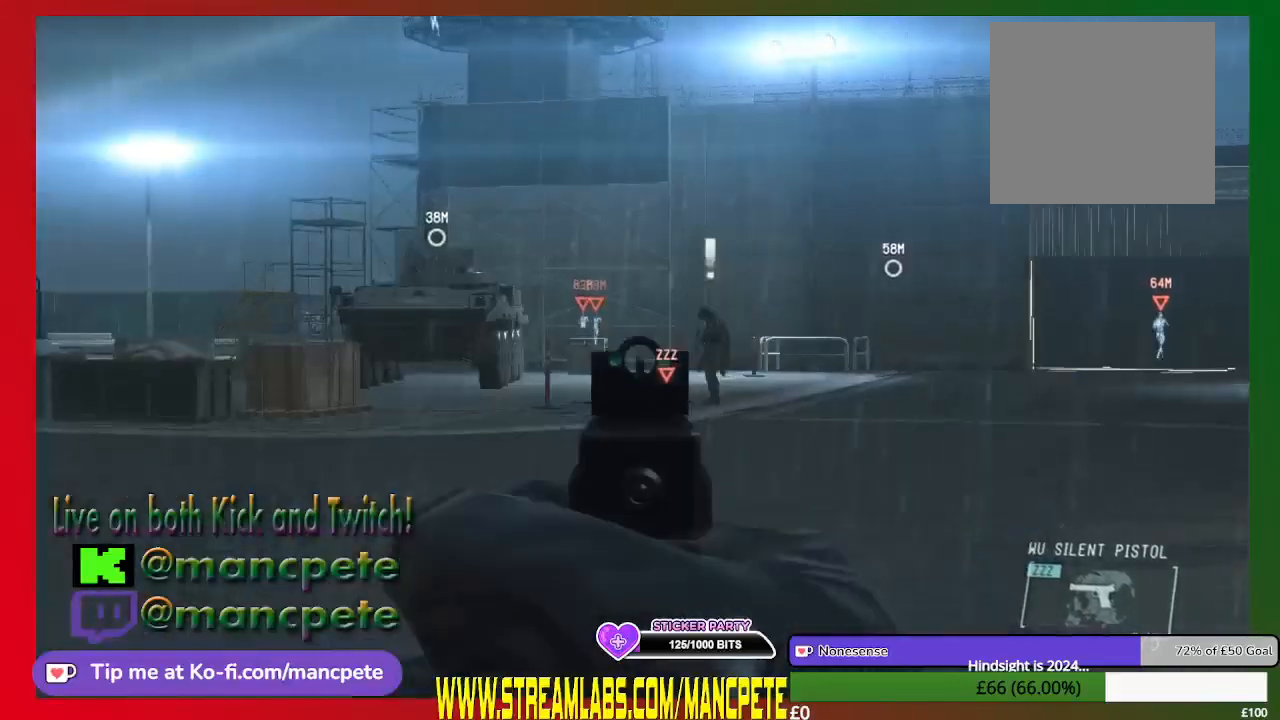
{"buttons": ["L2"], "left_stick": "center", "right_stick": "center", "events": [[167, "right_stick", "down-right"], [300, "right_stick", "center"]]}
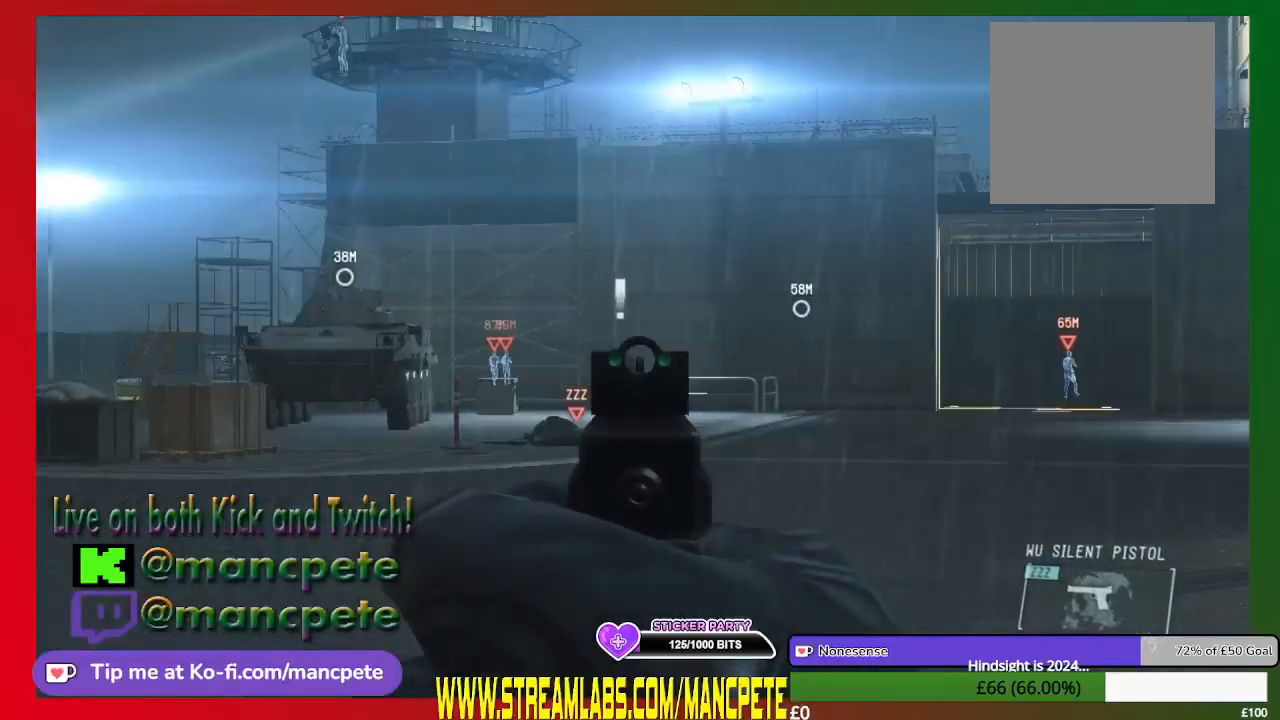
{"buttons": ["L2"], "left_stick": "center", "right_stick": "center", "events": [[200, "right_stick", "up-left"], [333, "right_stick", "center"]]}
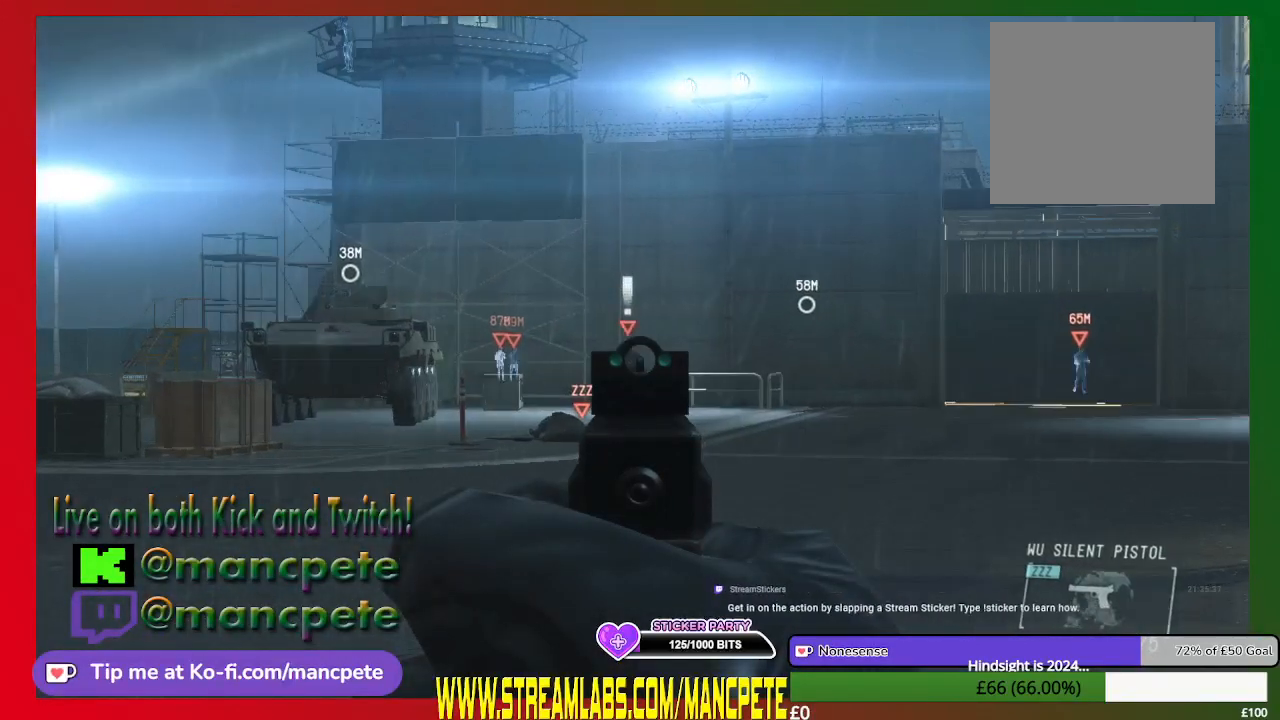
{"buttons": ["L2"], "left_stick": "center", "right_stick": "center", "events": [[167, "right_stick", "left"], [267, "right_stick", "center"]]}
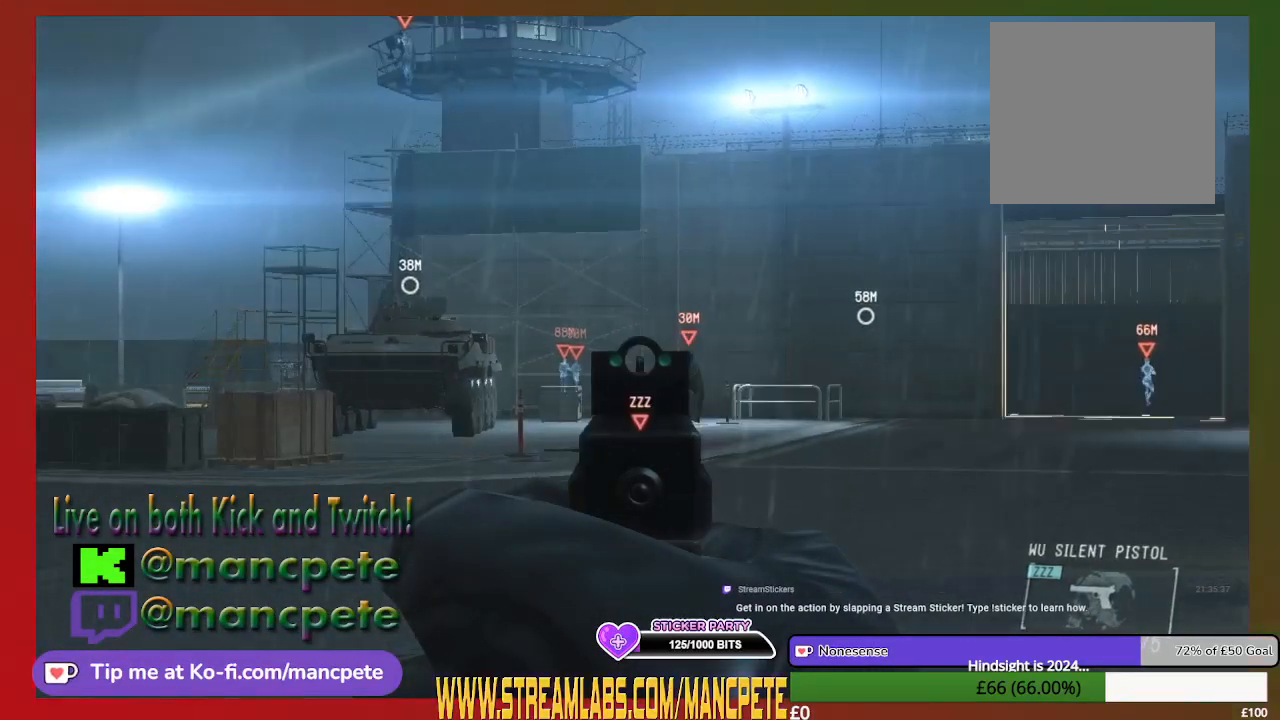
{"buttons": ["L2"], "left_stick": "center", "right_stick": "center", "events": [[267, "right_stick", "right"], [367, "right_stick", "center"]]}
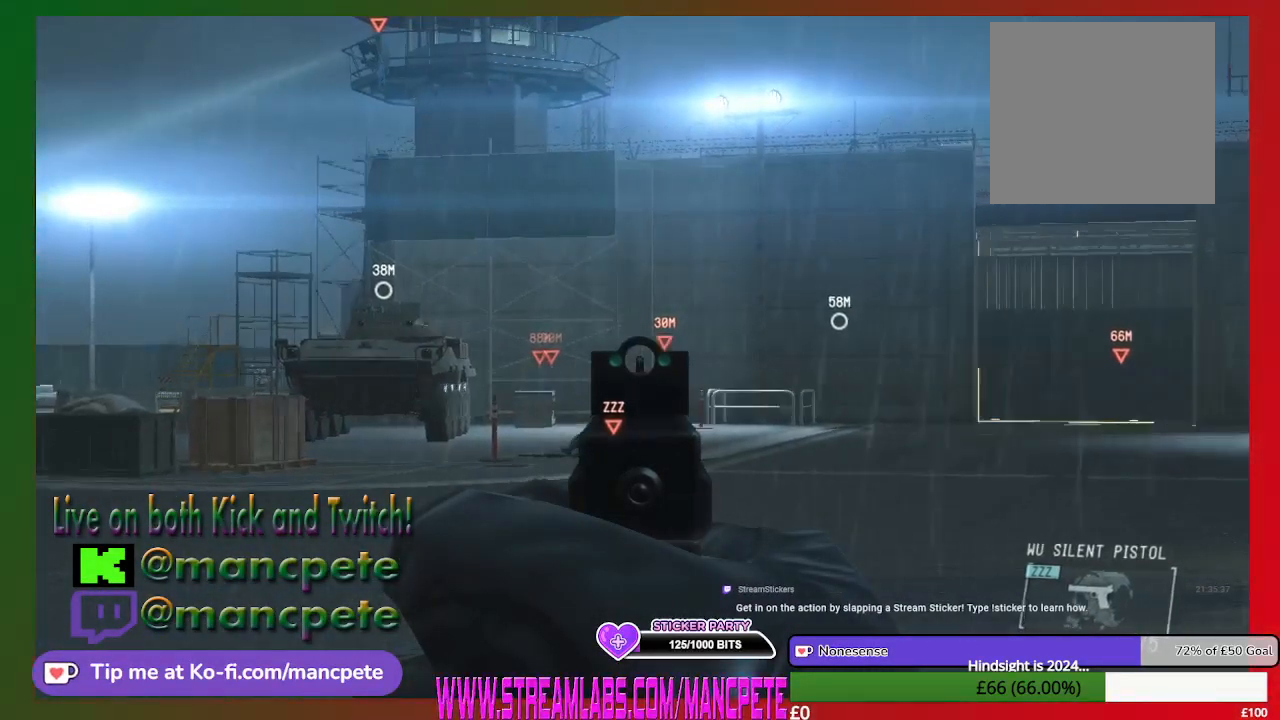
{"buttons": ["L2"], "left_stick": "center", "right_stick": "center", "events": [[133, "right_stick", "up"], [333, "right_stick", "center"]]}
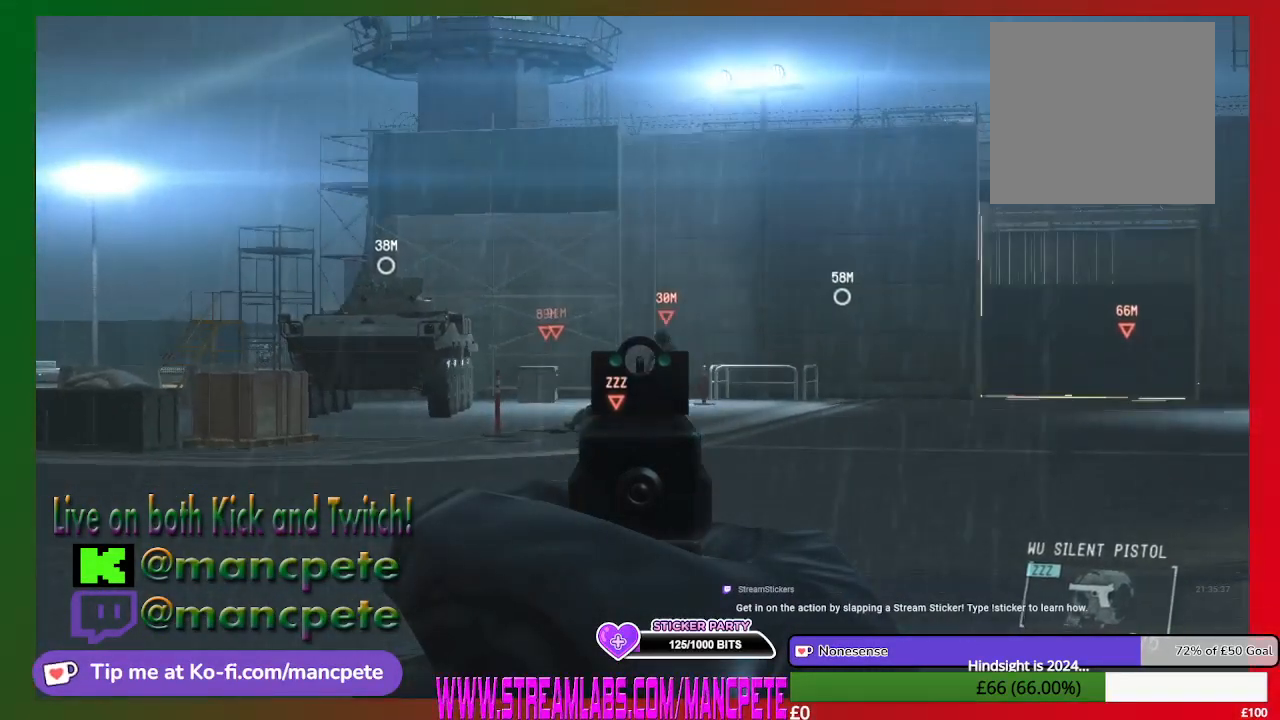
{"buttons": ["L2"], "left_stick": "center", "right_stick": "center", "events": [[167, "right_stick", "down-right"], [267, "right_stick", "center"]]}
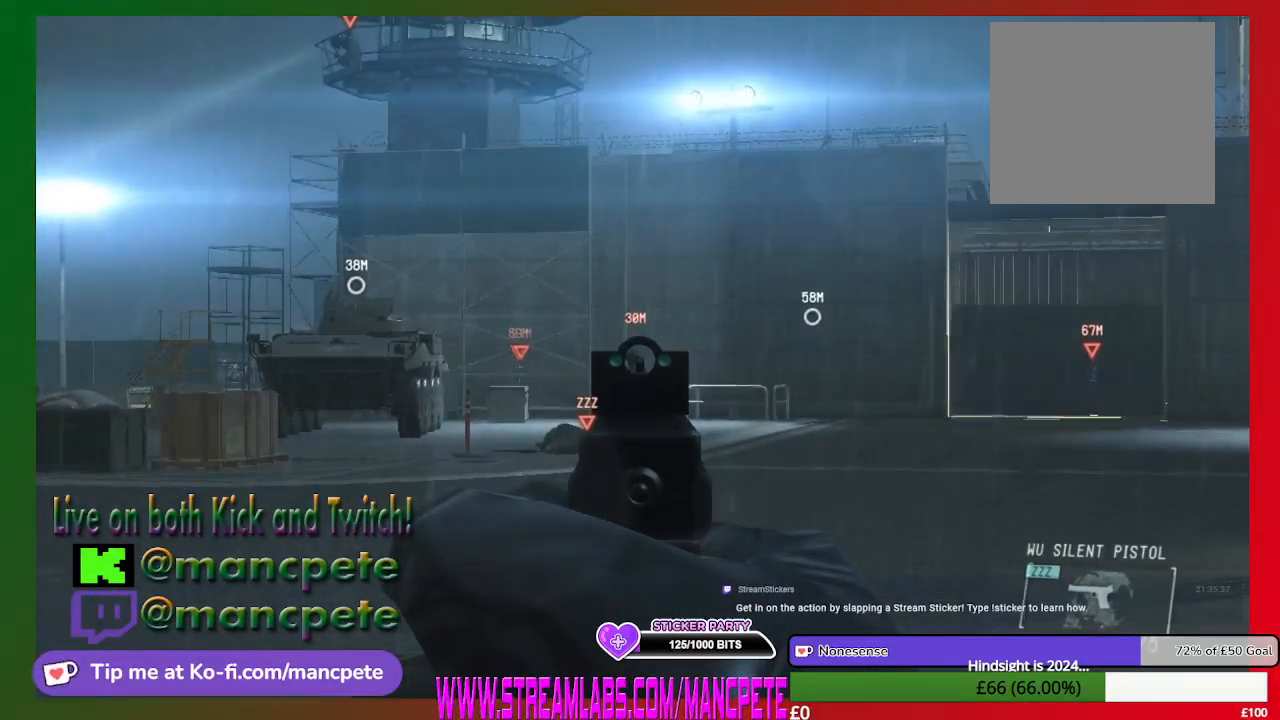
{"buttons": ["L2"], "left_stick": "center", "right_stick": "center", "events": [[200, "right_stick", "up-left"], [300, "right_stick", "center"]]}
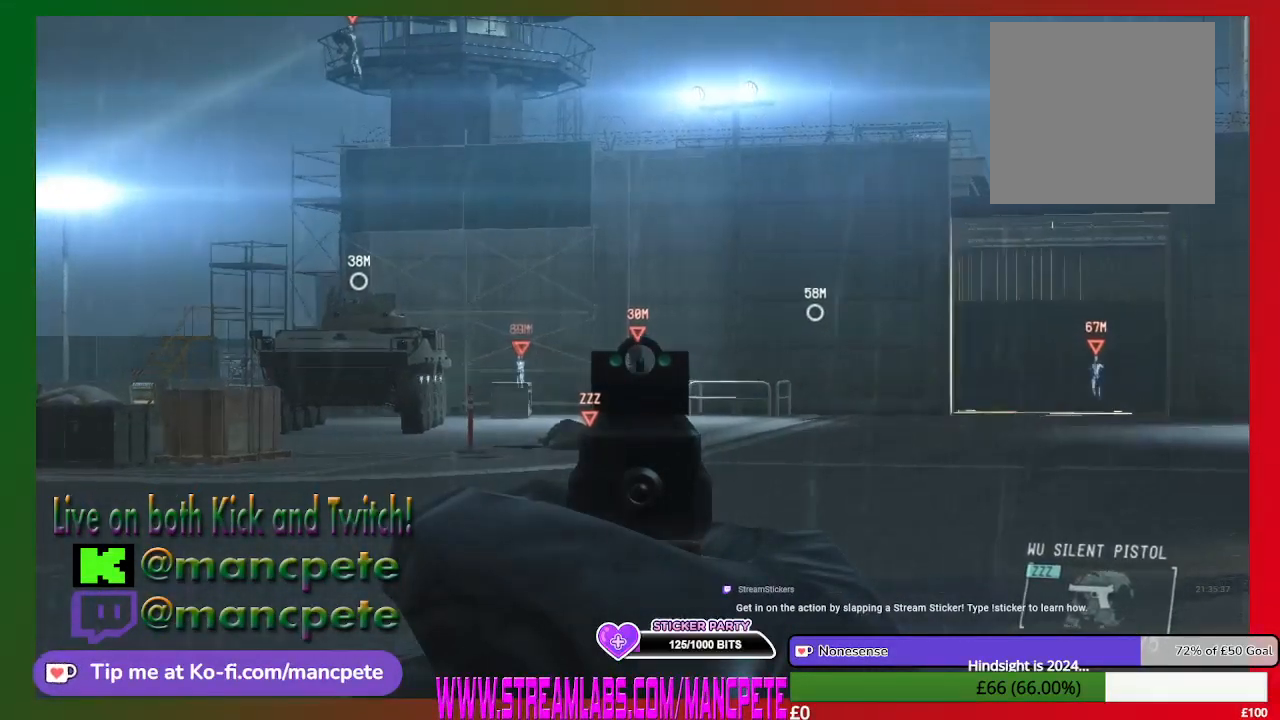
{"buttons": ["L2"], "left_stick": "center", "right_stick": "center", "events": [[333, "R2", "down"], [467, "R2", "up"]]}
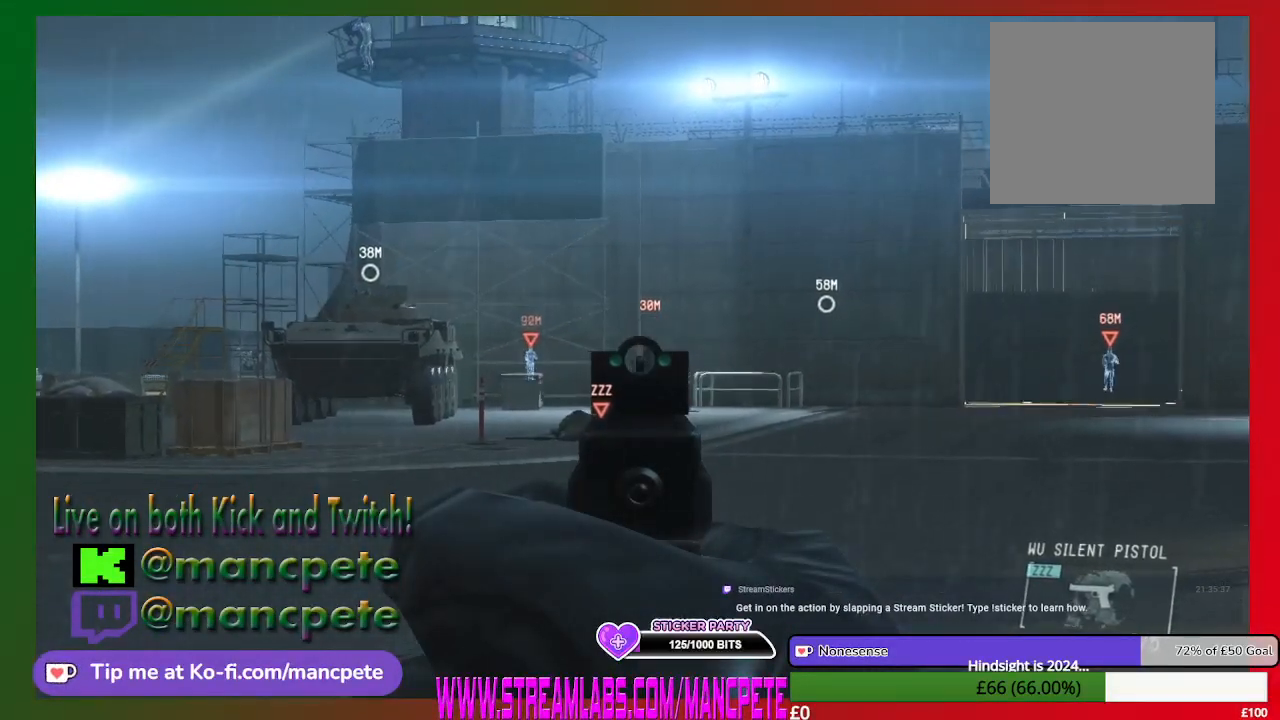
{"buttons": ["L2"], "left_stick": "center", "right_stick": "center", "events": []}
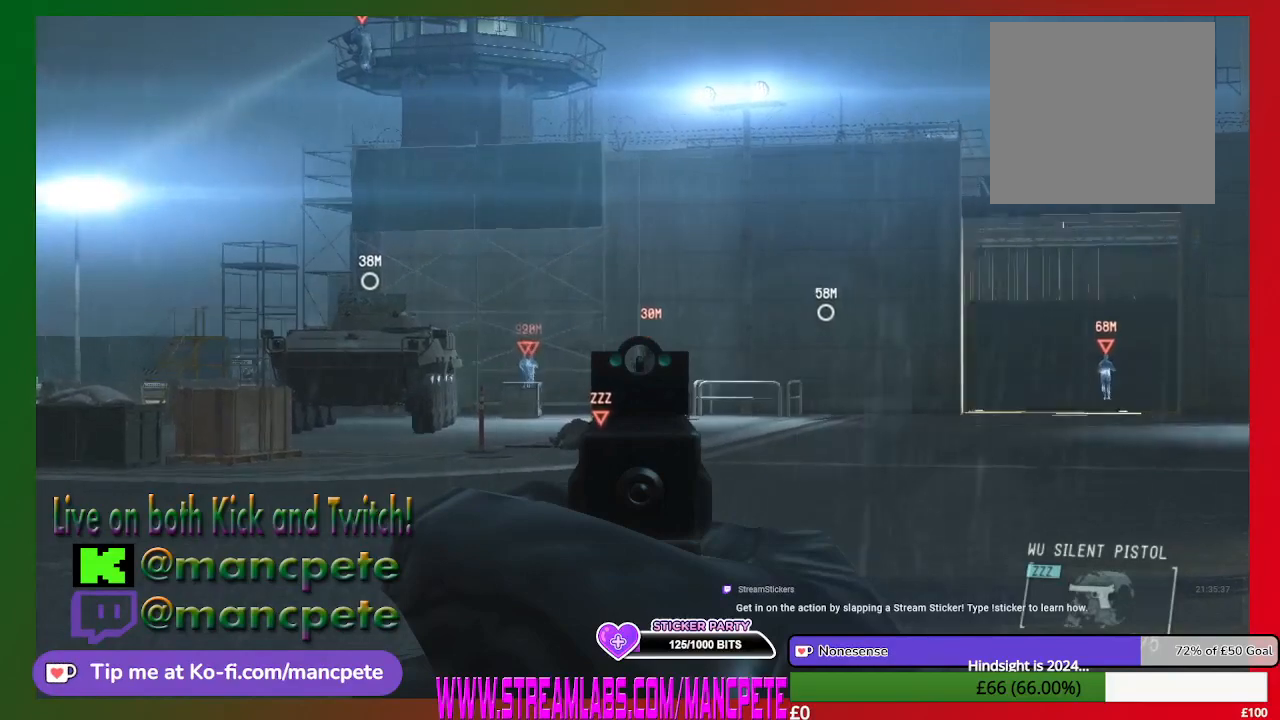
{"buttons": ["L2"], "left_stick": "center", "right_stick": "center", "events": [[167, "right_stick", "right"], [233, "right_stick", "center"]]}
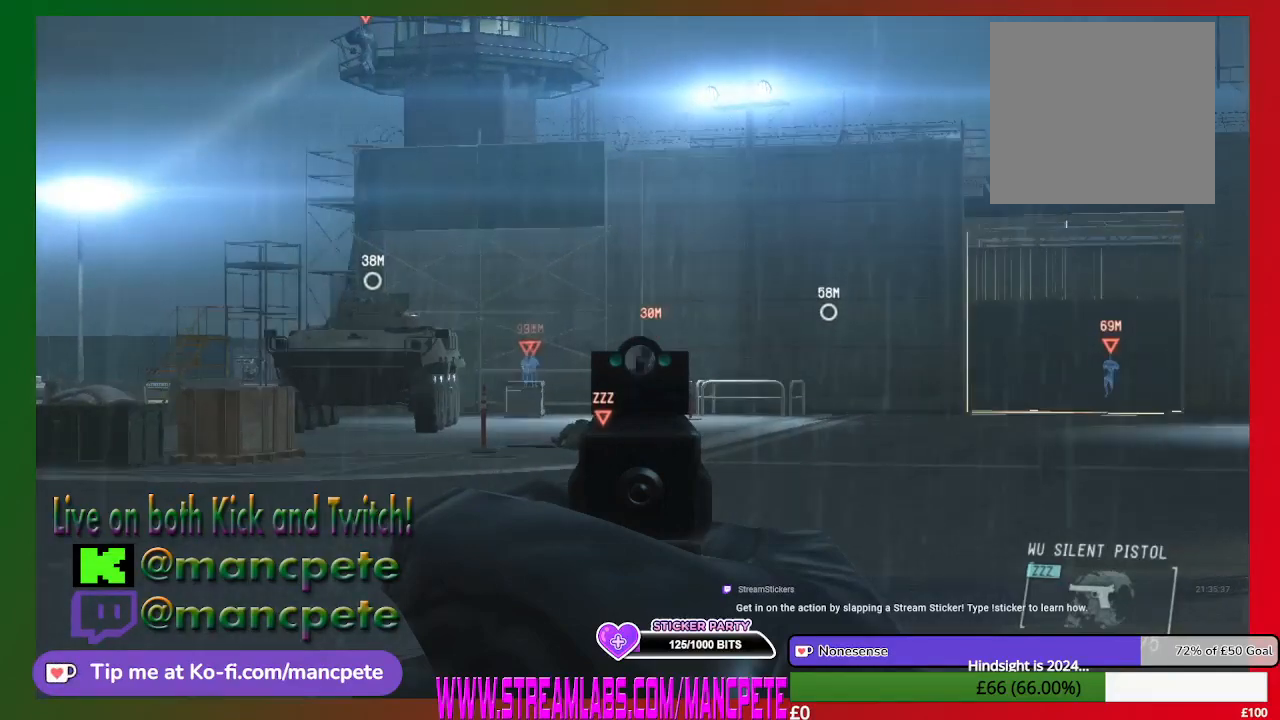
{"buttons": ["L2"], "left_stick": "center", "right_stick": "center", "events": [[200, "right_stick", "right"], [267, "right_stick", "center"]]}
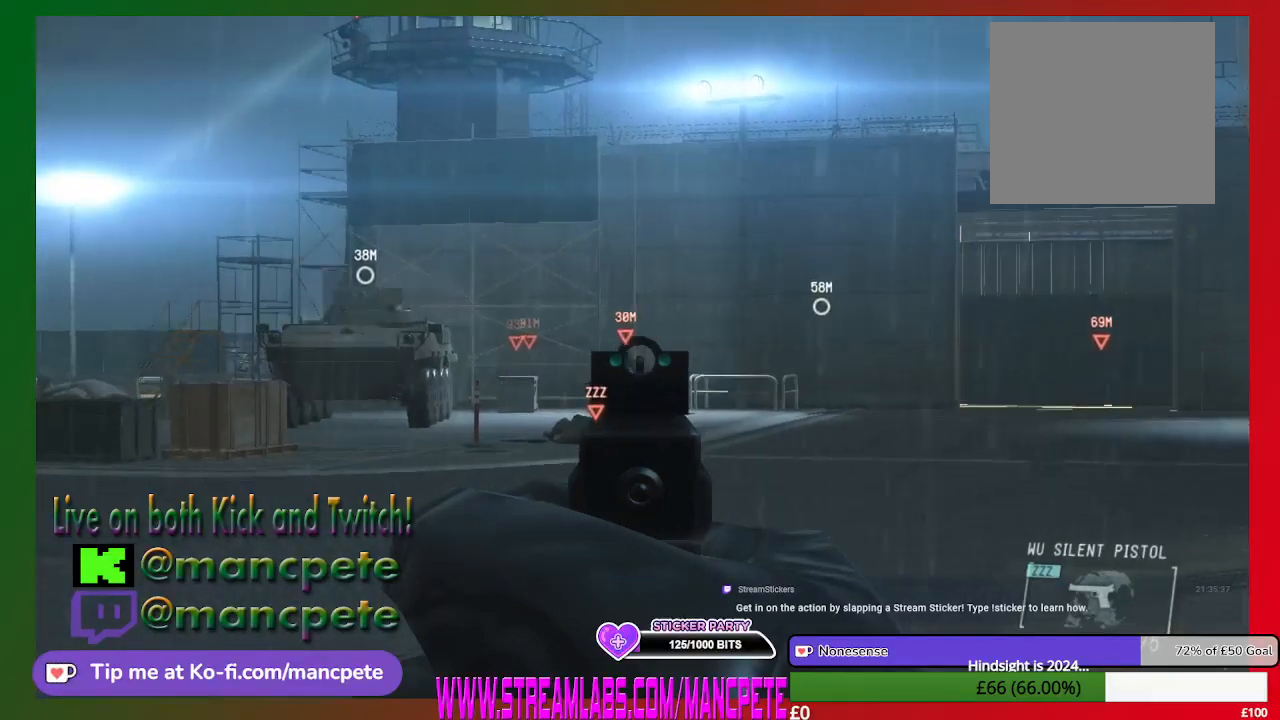
{"buttons": ["L2"], "left_stick": "center", "right_stick": "center", "events": [[167, "right_stick", "left"], [300, "right_stick", "center"]]}
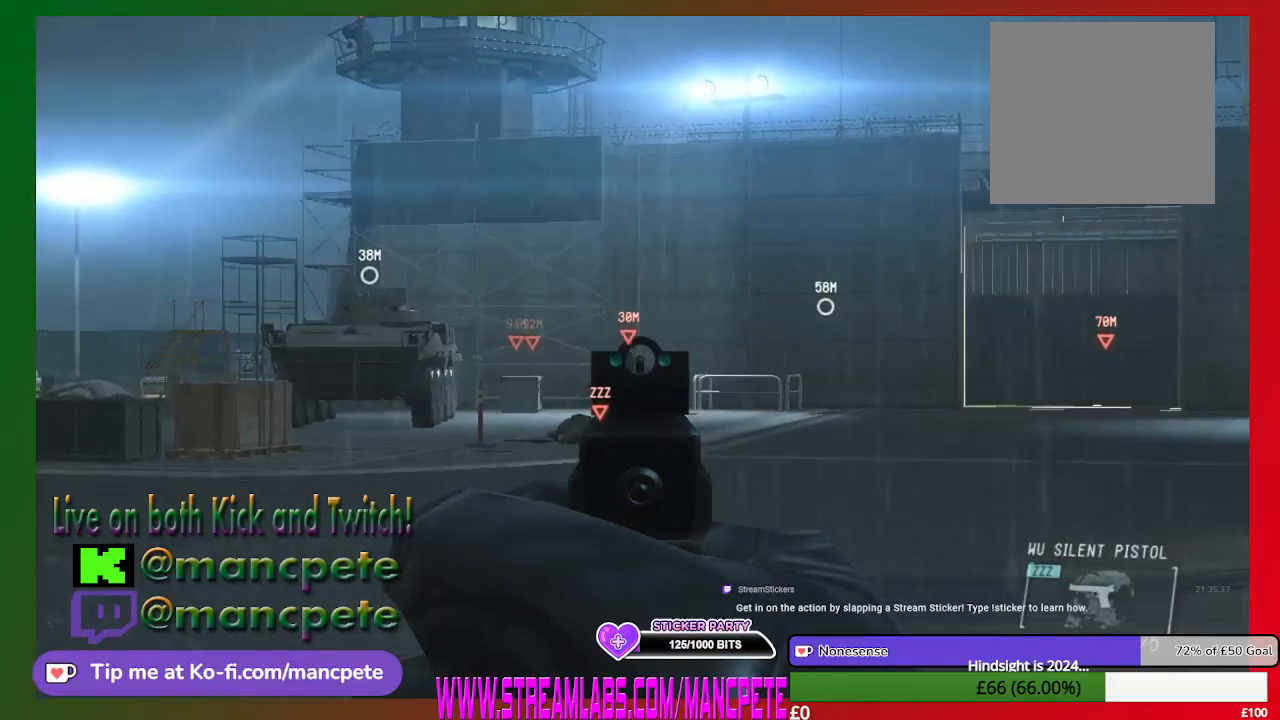
{"buttons": ["L2", "R2"], "left_stick": "center", "right_stick": "up-left", "events": [[333, "R2", "down"], [467, "right_stick", "up-left"]]}
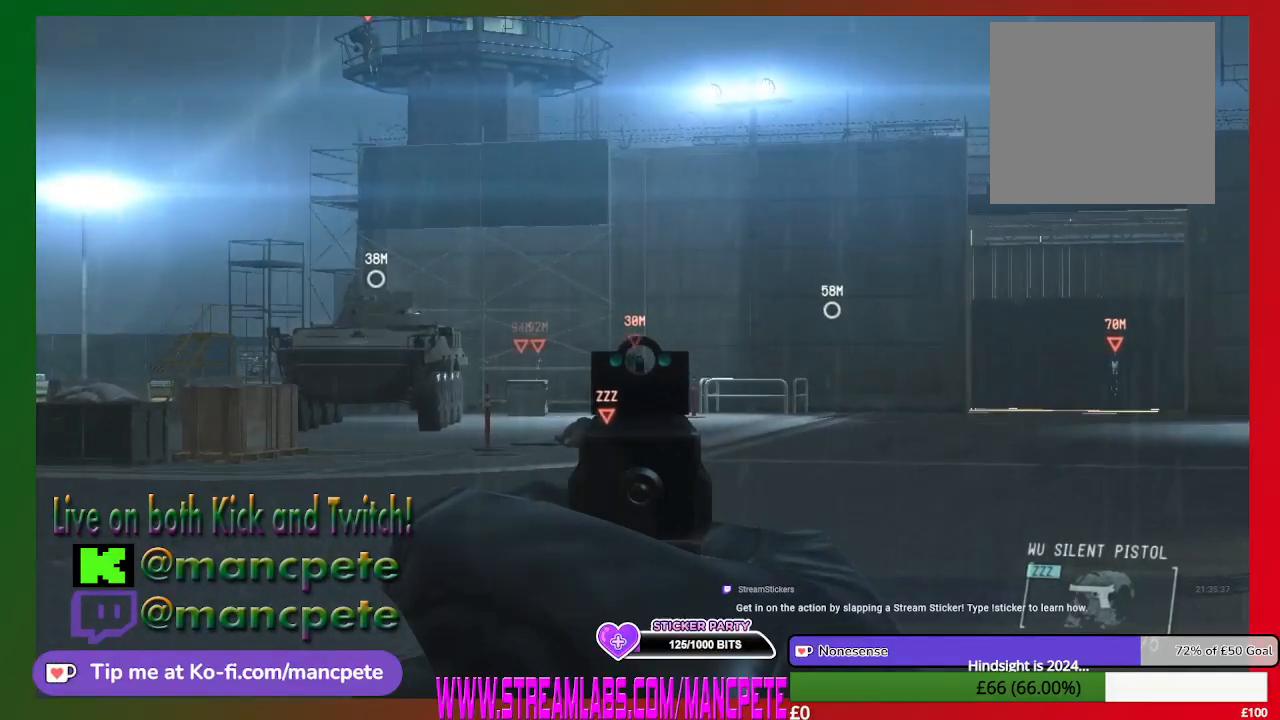
{"buttons": ["L2"], "left_stick": "center", "right_stick": "center", "events": [[67, "R2", "up"], [267, "right_stick", "center"]]}
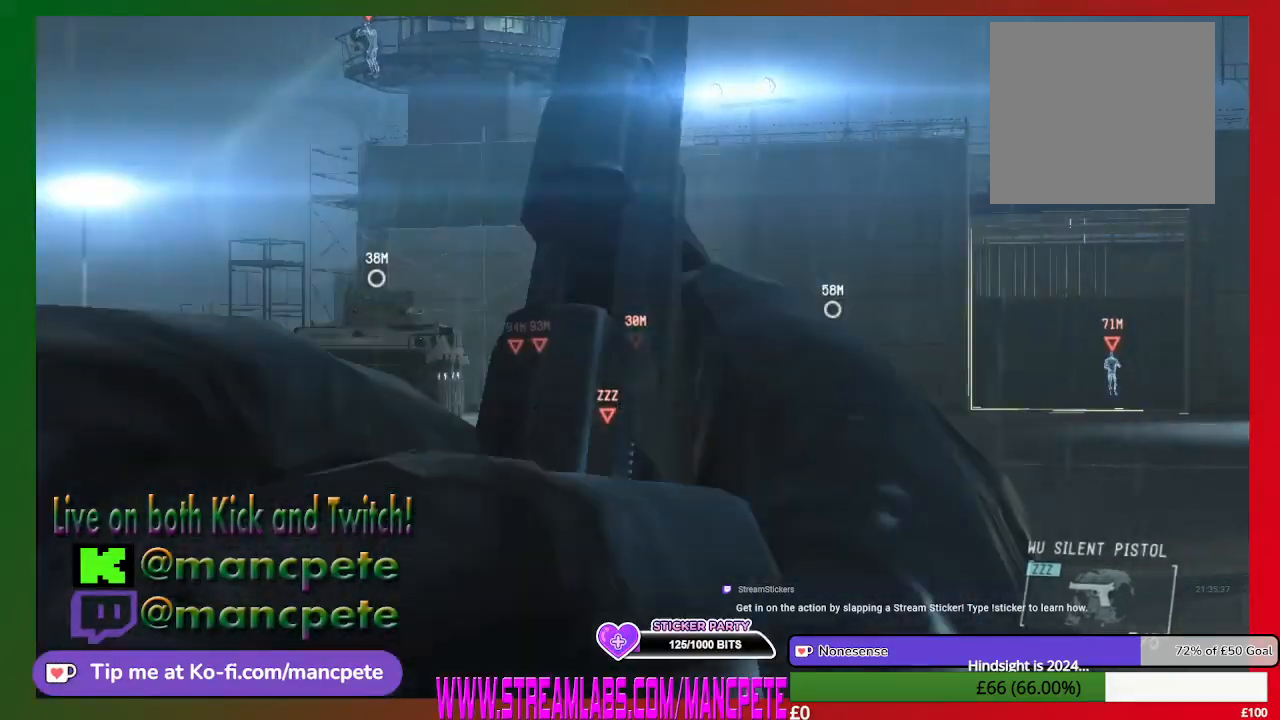
{"buttons": ["L2"], "left_stick": "center", "right_stick": "center", "events": []}
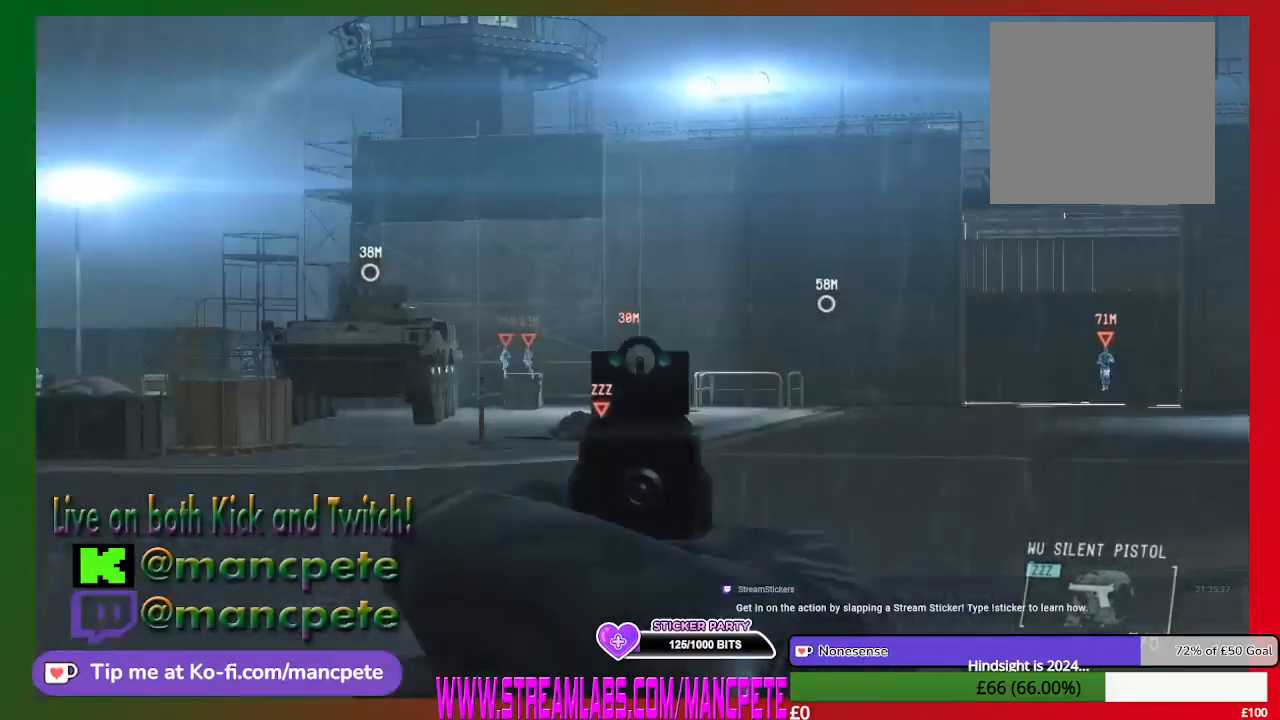
{"buttons": ["L2"], "left_stick": "center", "right_stick": "up-left", "events": [[267, "R2", "down"], [367, "right_stick", "up-left"], [467, "R2", "up"]]}
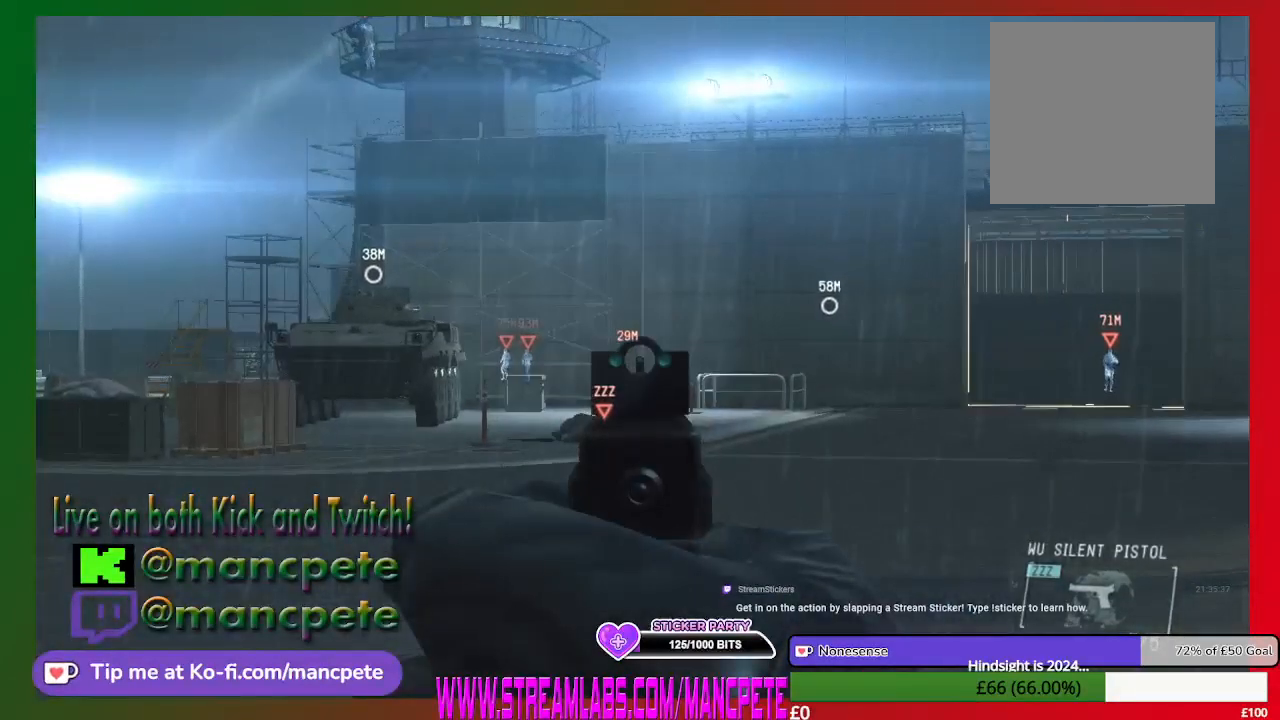
{"buttons": [], "left_stick": "center", "right_stick": "center", "events": [[133, "right_stick", "center"], [267, "L2", "up"], [367, "right_stick", "up"], [467, "right_stick", "center"]]}
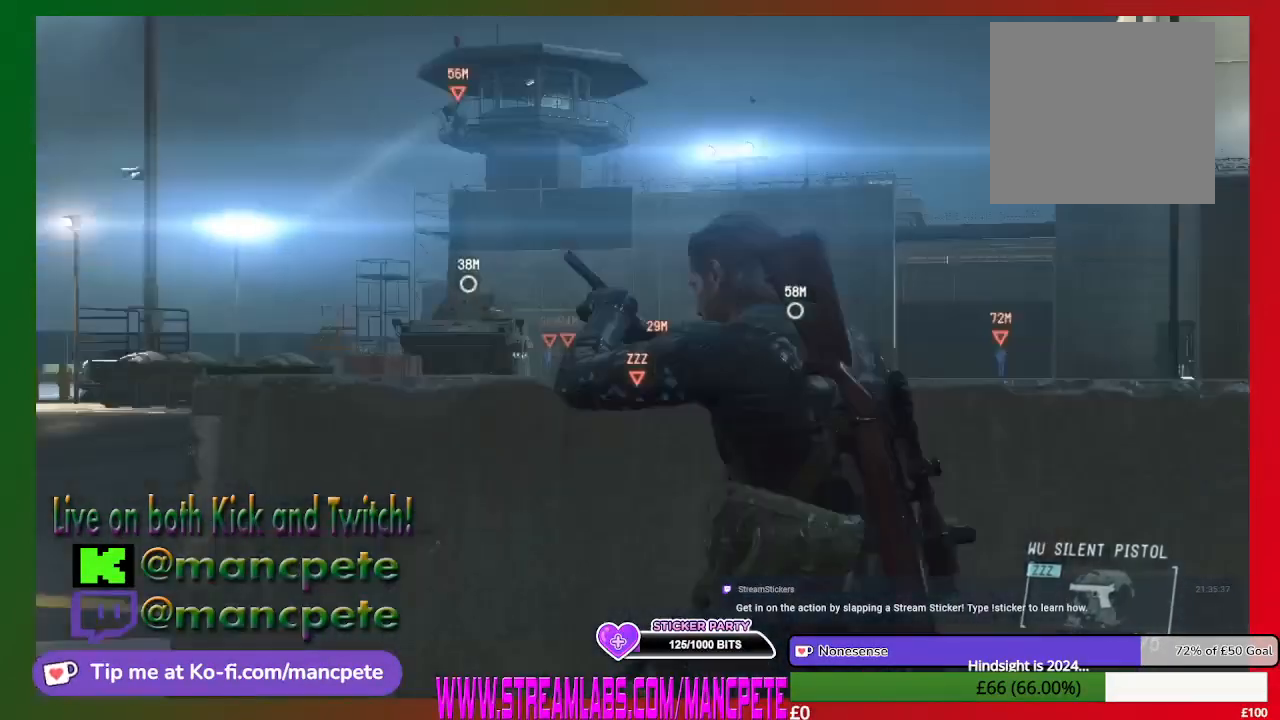
{"buttons": ["L2"], "left_stick": "center", "right_stick": "center", "events": [[400, "L2", "down"]]}
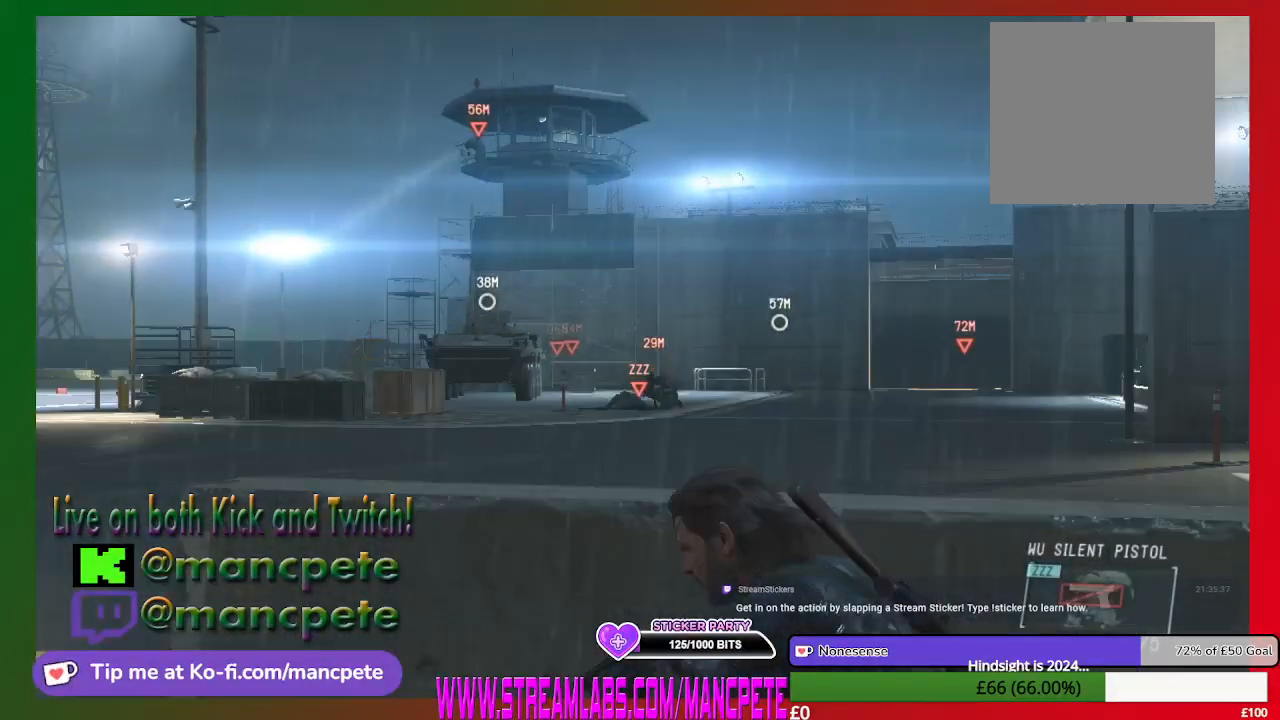
{"buttons": ["L2"], "left_stick": "center", "right_stick": "center", "events": []}
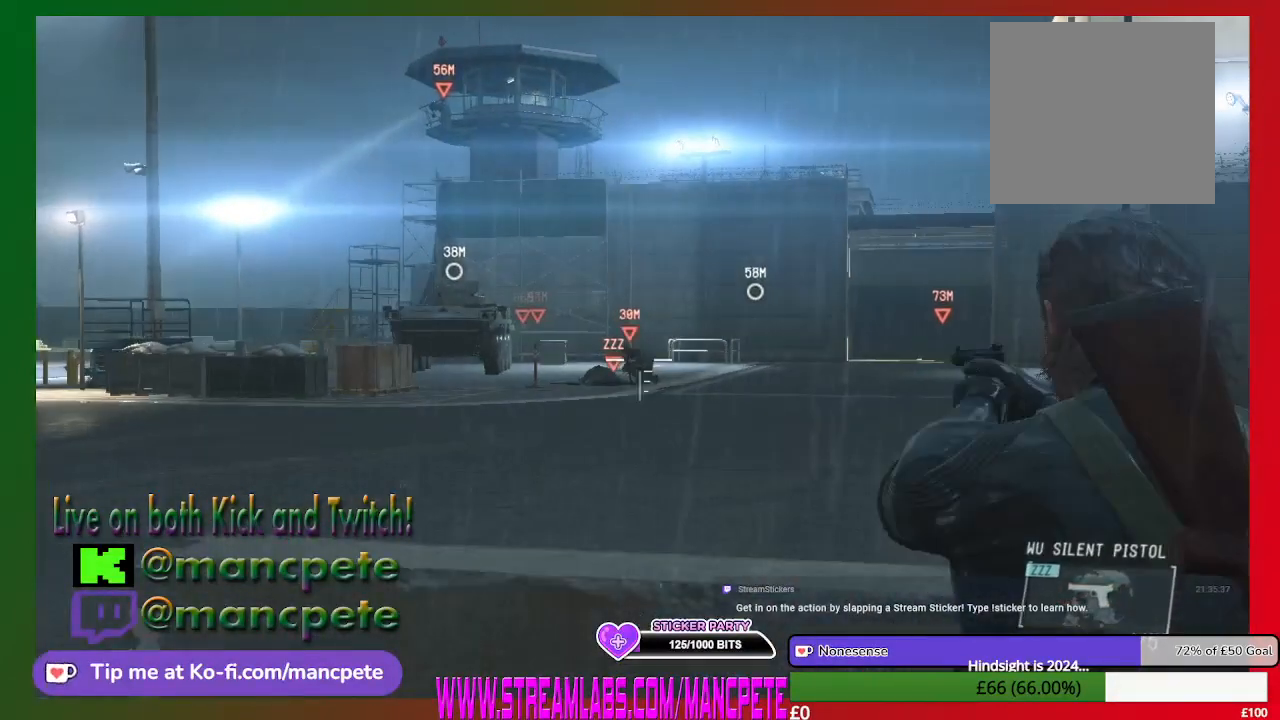
{"buttons": ["L2"], "left_stick": "center", "right_stick": "center", "events": [[100, "right_stick", "left"], [233, "right_stick", "center"]]}
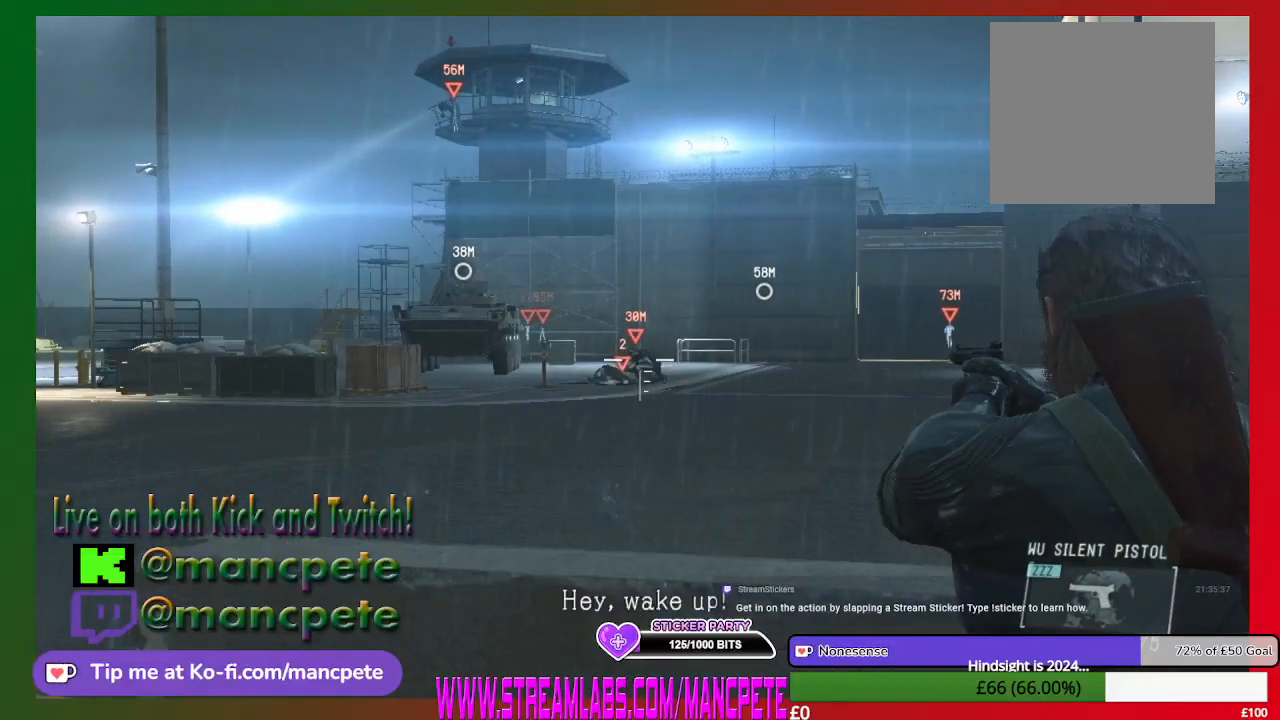
{"buttons": ["L2"], "left_stick": "center", "right_stick": "center", "events": [[100, "R1", "down"], [233, "R1", "up"]]}
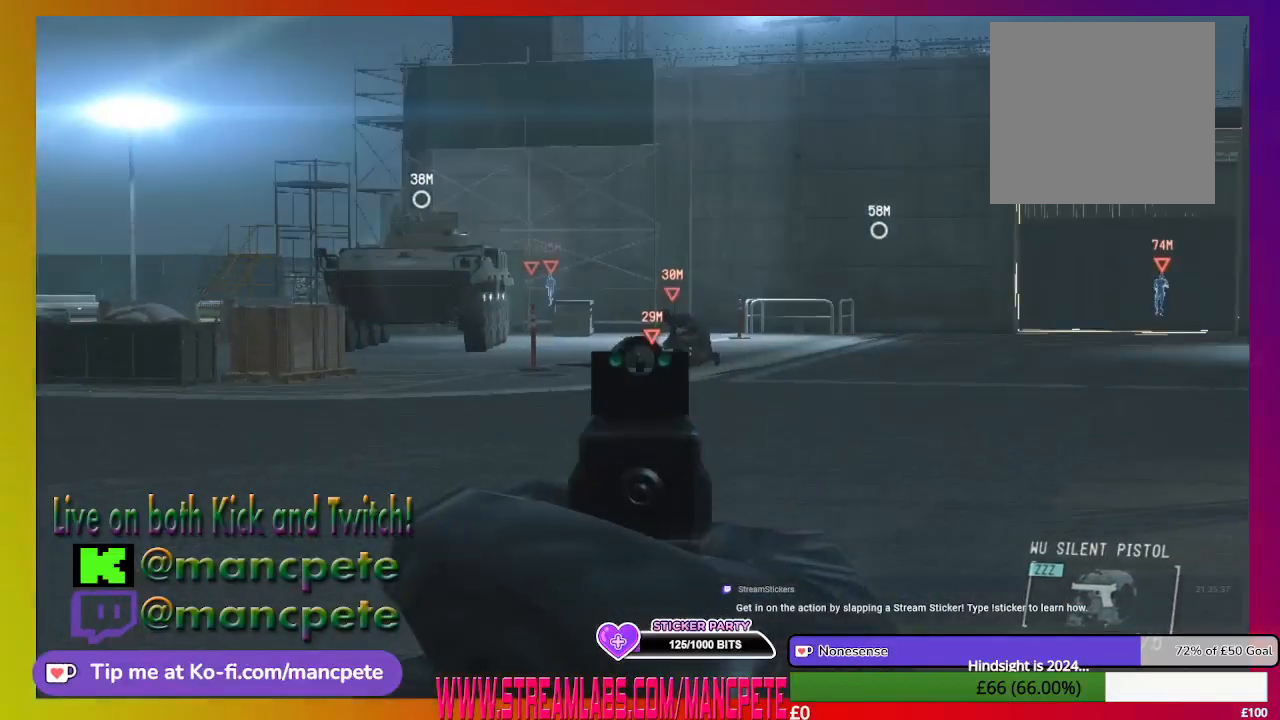
{"buttons": ["L2"], "left_stick": "center", "right_stick": "center", "events": [[200, "right_stick", "down-right"], [400, "right_stick", "center"]]}
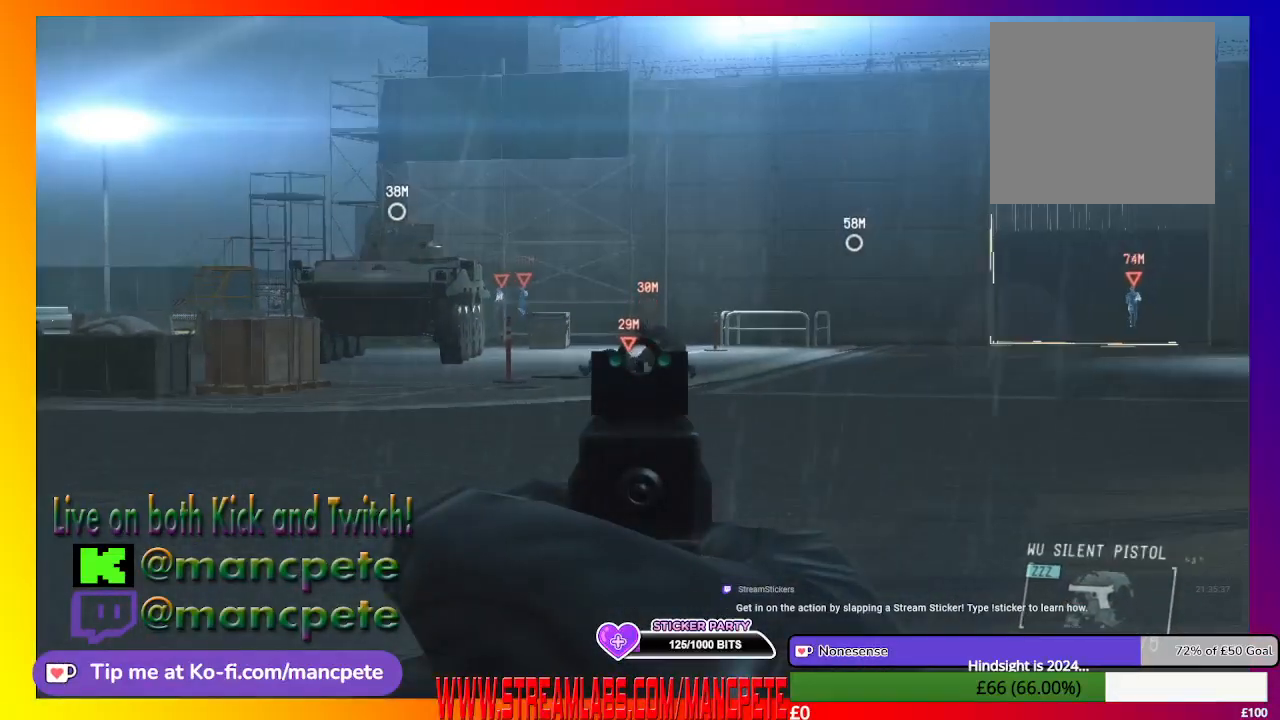
{"buttons": ["L2"], "left_stick": "center", "right_stick": "down-right", "events": [[333, "right_stick", "down-right"]]}